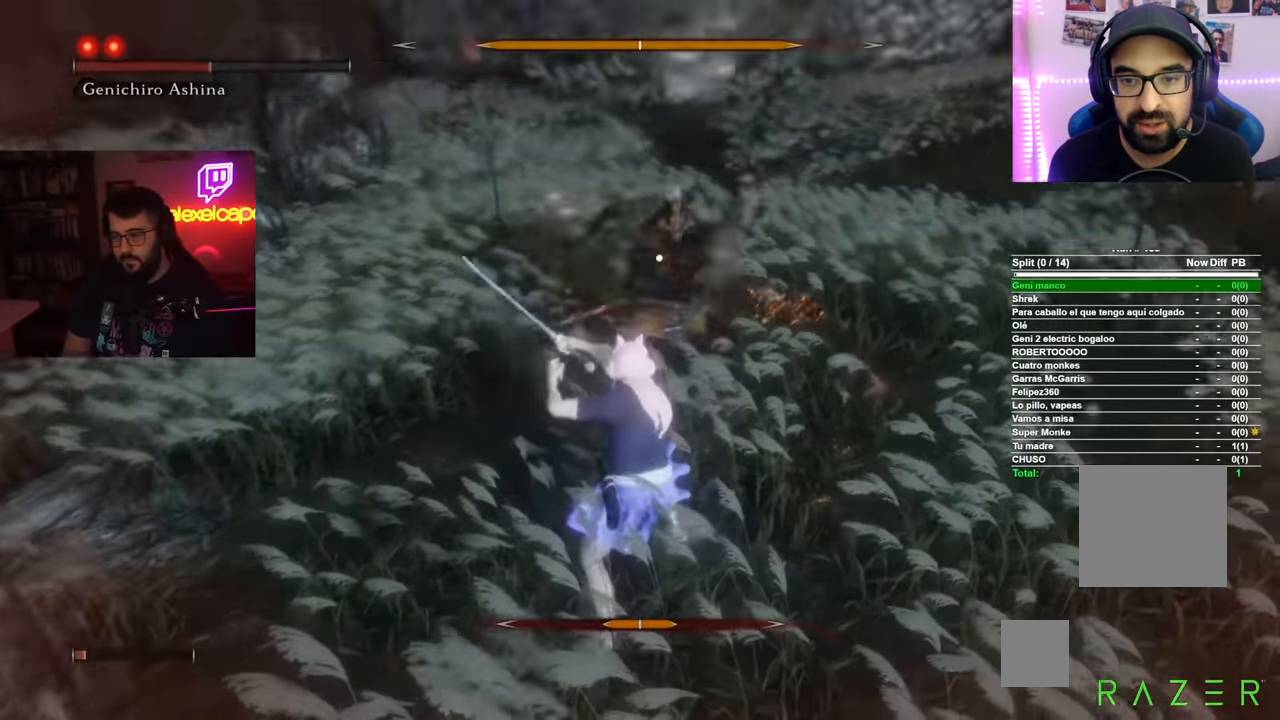
Gameplay with a controller (Xbox layout); each line is a JSON object with the inputs held at the frame after it. "events" lists button and stick changes between this image and that frame as [ms after this image, input, new state], when the widget could be followed in between. Not read: SHARE.
{"buttons": [], "left_stick": "center", "right_stick": "center", "events": [[33, "R1", "down"], [133, "R1", "up"], [417, "left_stick", "center"]]}
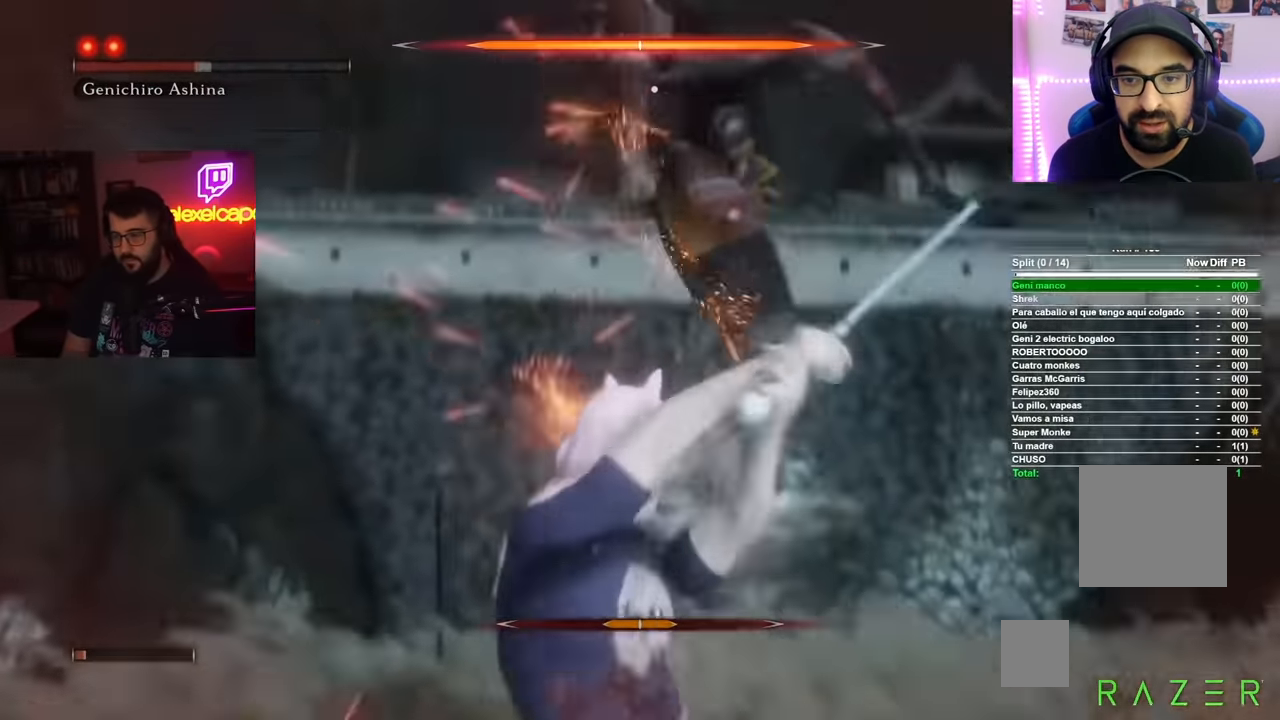
{"buttons": [], "left_stick": "right", "right_stick": "center", "events": [[501, "left_stick", "right"]]}
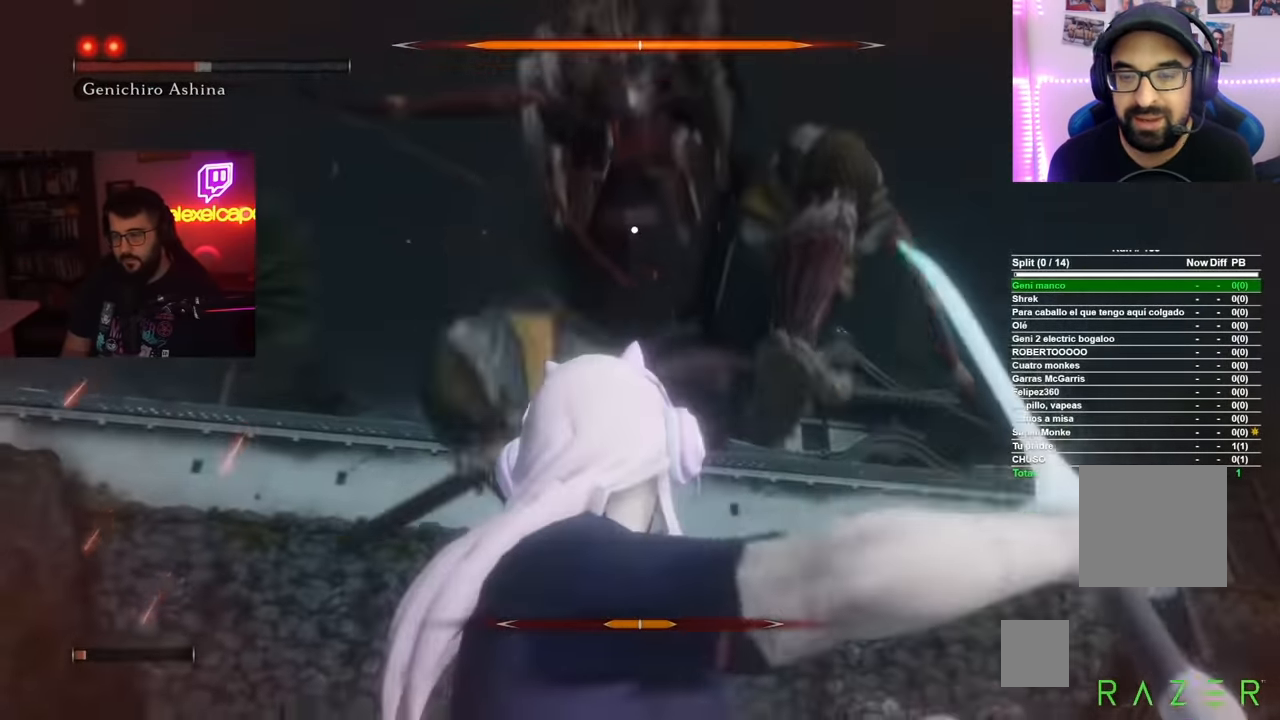
{"buttons": ["R1"], "left_stick": "up-right", "right_stick": "center", "events": [[16, "B", "down"], [100, "left_stick", "up-right"], [133, "B", "up"], [250, "R1", "down"], [367, "R1", "up"], [434, "R1", "down"]]}
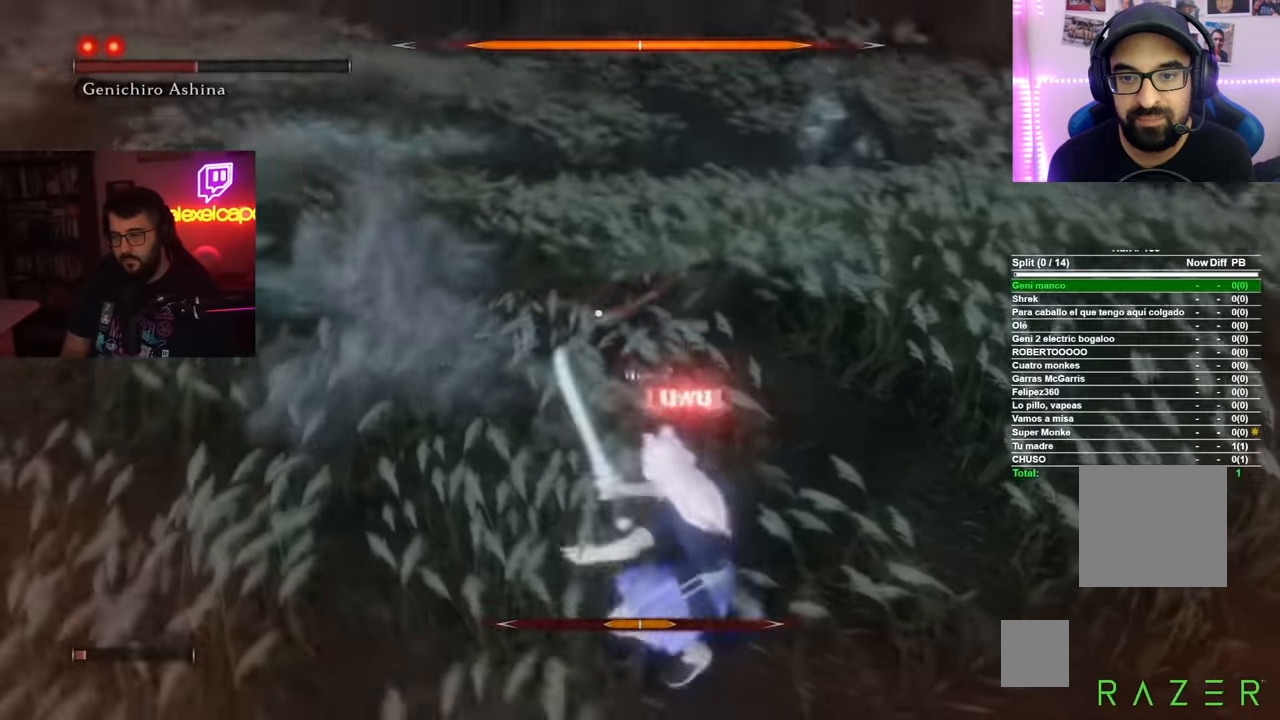
{"buttons": [], "left_stick": "center", "right_stick": "center", "events": [[16, "R1", "up"], [50, "R2", "down"], [100, "R2", "up"], [166, "left_stick", "center"]]}
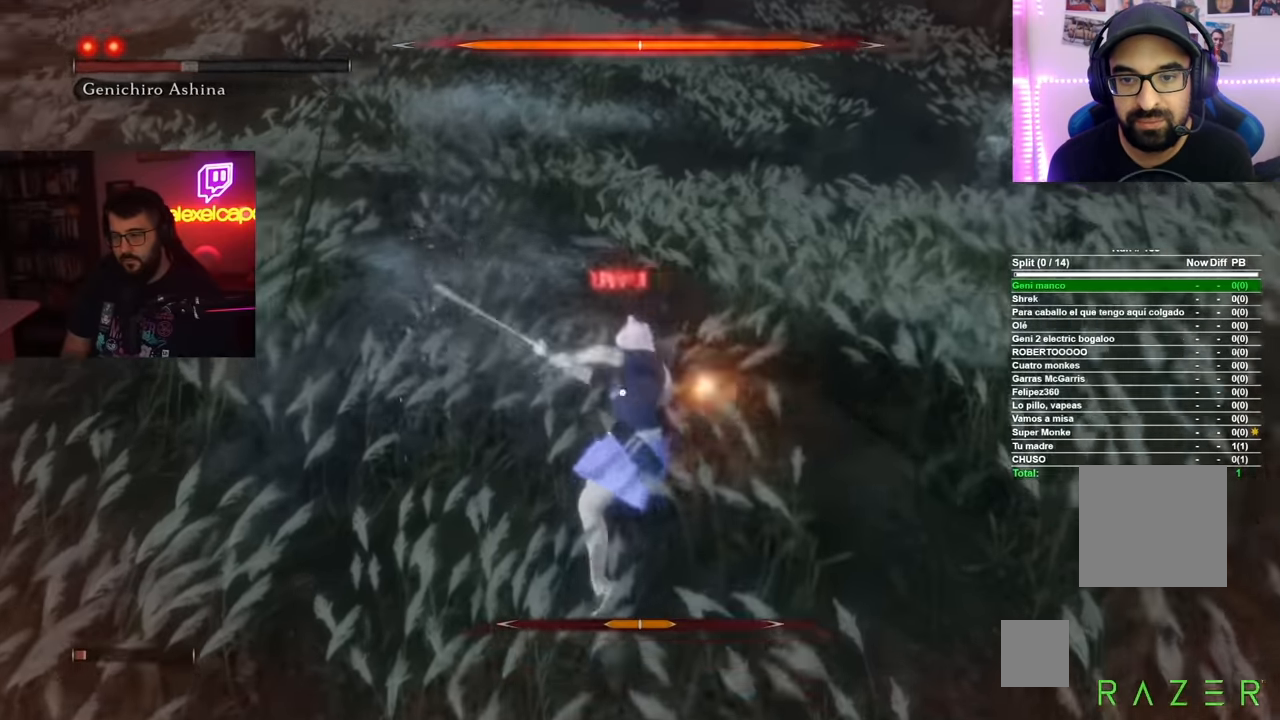
{"buttons": [], "left_stick": "up", "right_stick": "center", "events": [[67, "A", "down"], [134, "A", "up"], [217, "A", "down"], [217, "left_stick", "up"], [284, "A", "up"]]}
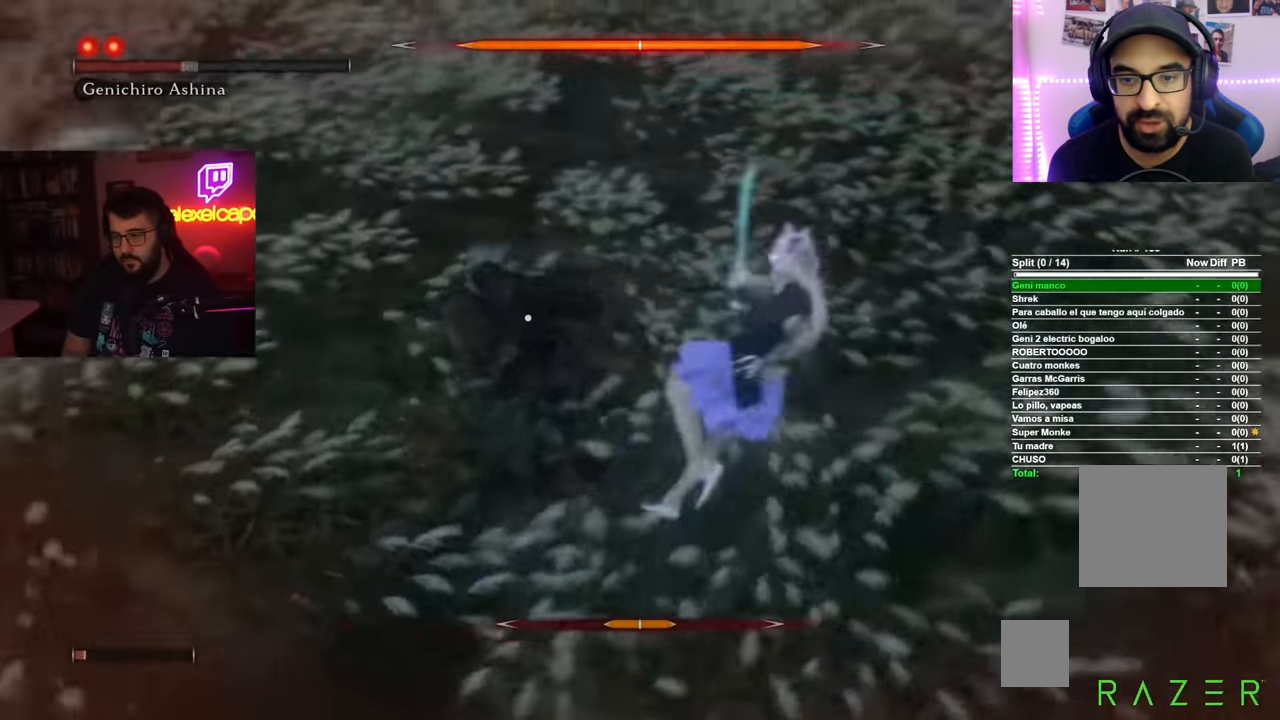
{"buttons": [], "left_stick": "up", "right_stick": "center", "events": []}
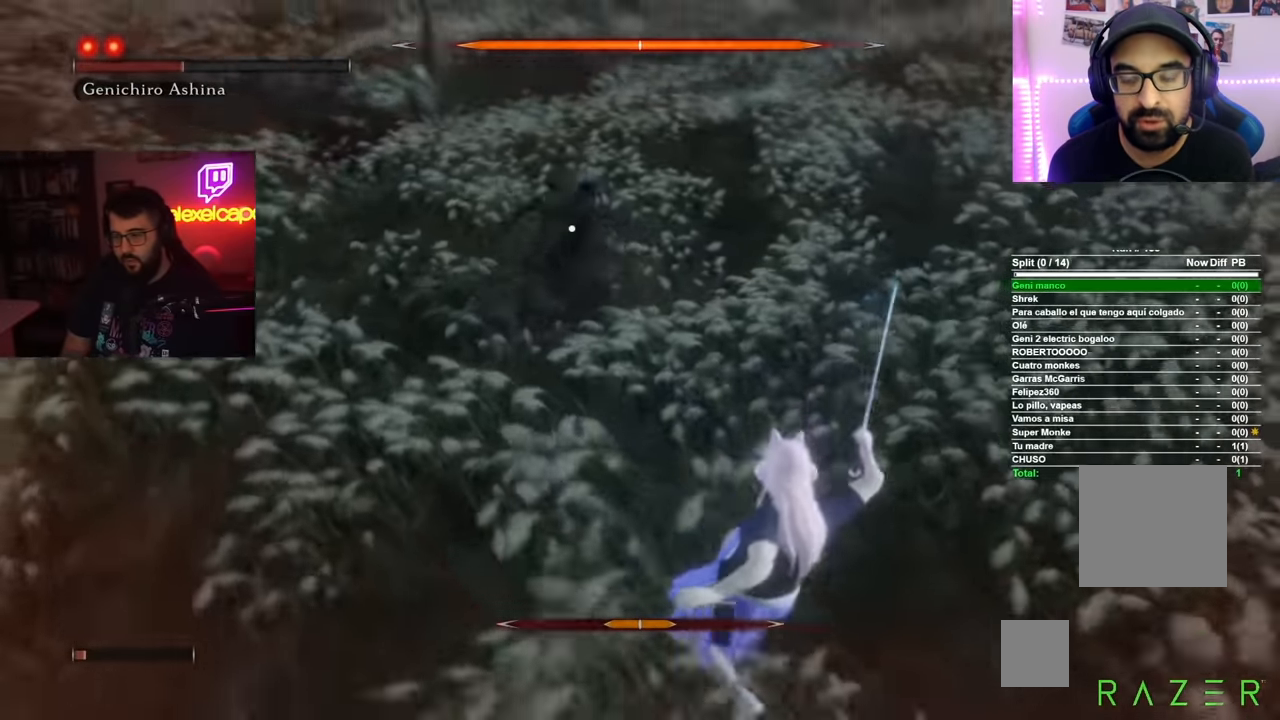
{"buttons": [], "left_stick": "up", "right_stick": "center", "events": []}
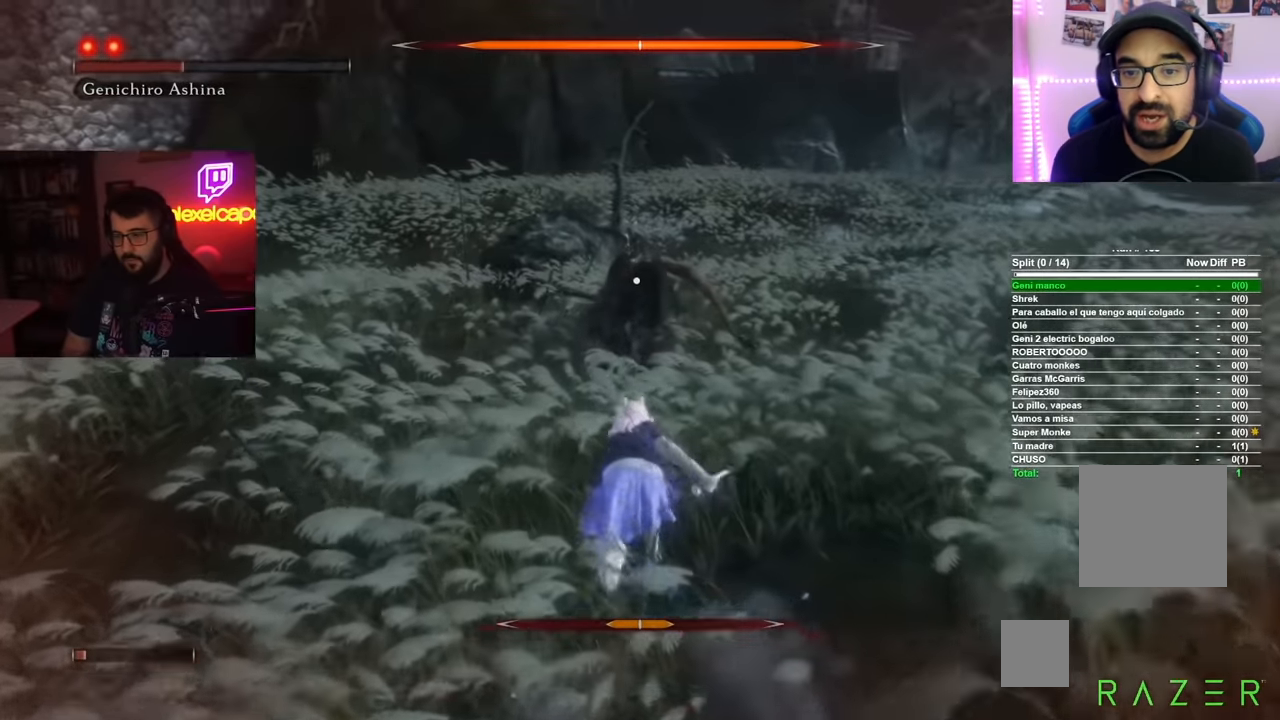
{"buttons": [], "left_stick": "up", "right_stick": "center", "events": [[66, "R1", "down"], [200, "R1", "up"]]}
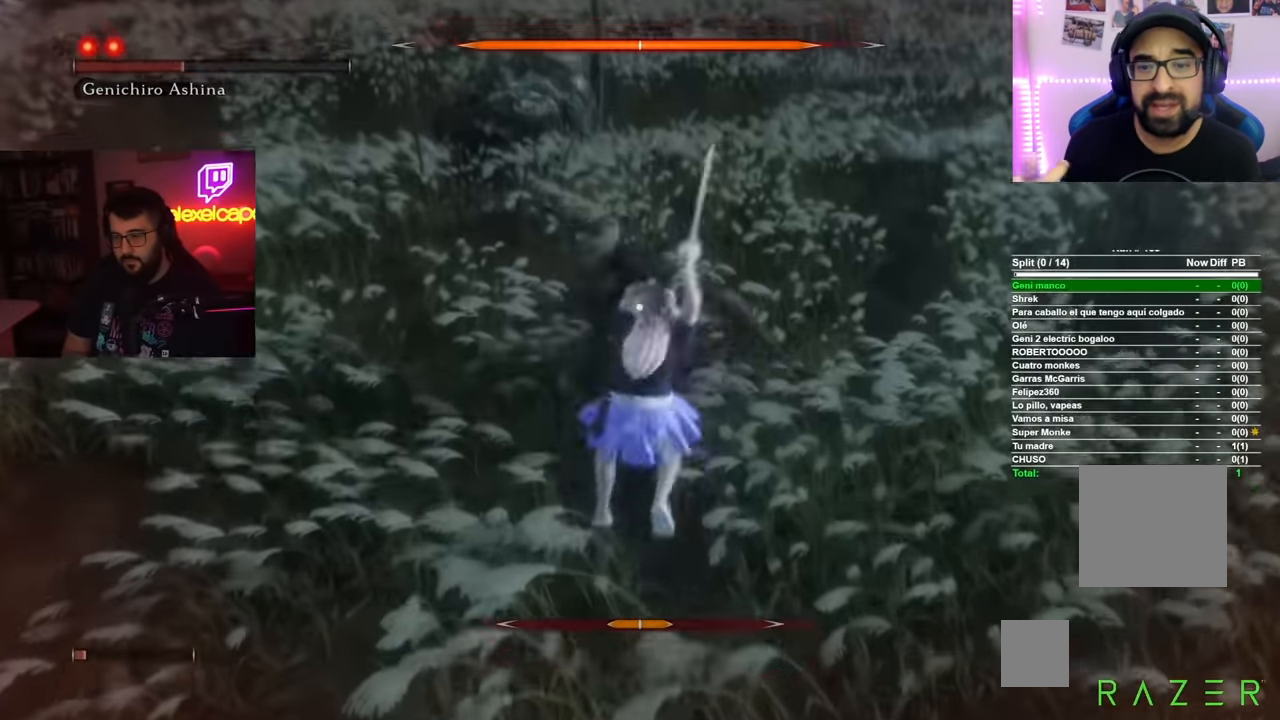
{"buttons": [], "left_stick": "up-right", "right_stick": "center", "events": [[100, "R1", "down"], [184, "R1", "up"], [267, "R1", "down"], [350, "R1", "up"], [350, "left_stick", "up-right"]]}
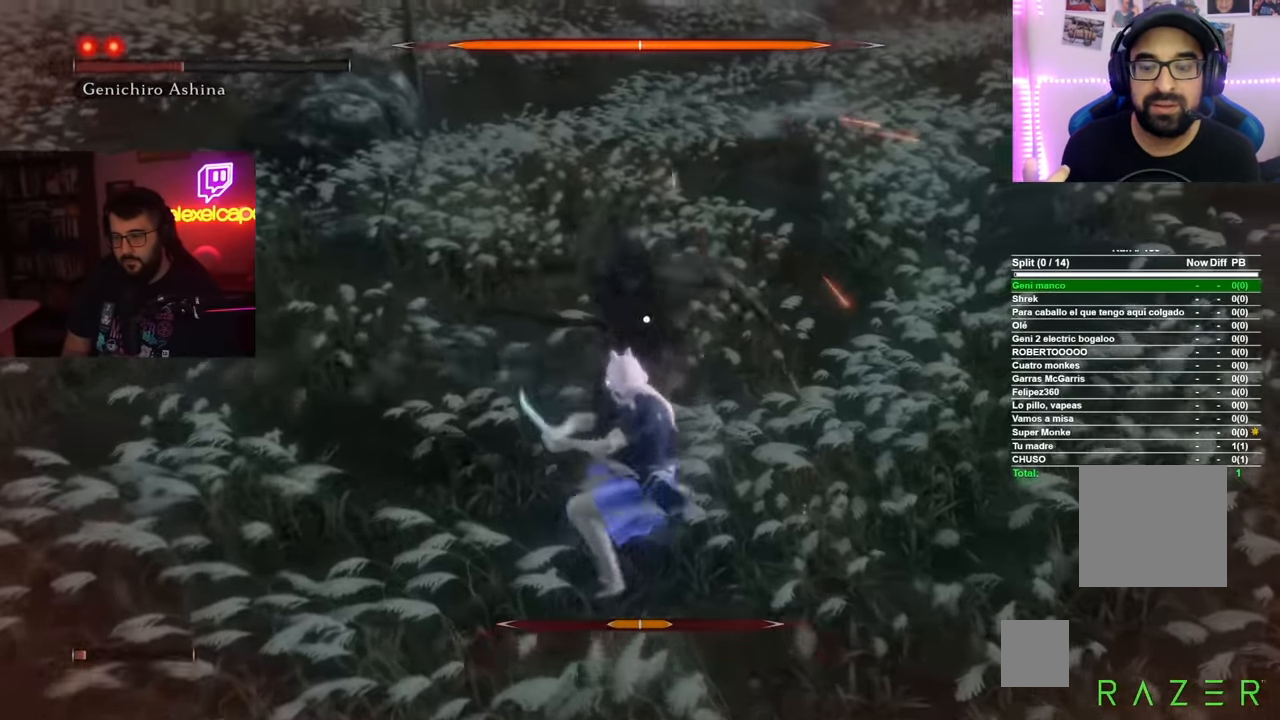
{"buttons": [], "left_stick": "center", "right_stick": "center", "events": [[183, "left_stick", "center"], [300, "left_stick", "right"], [433, "left_stick", "center"]]}
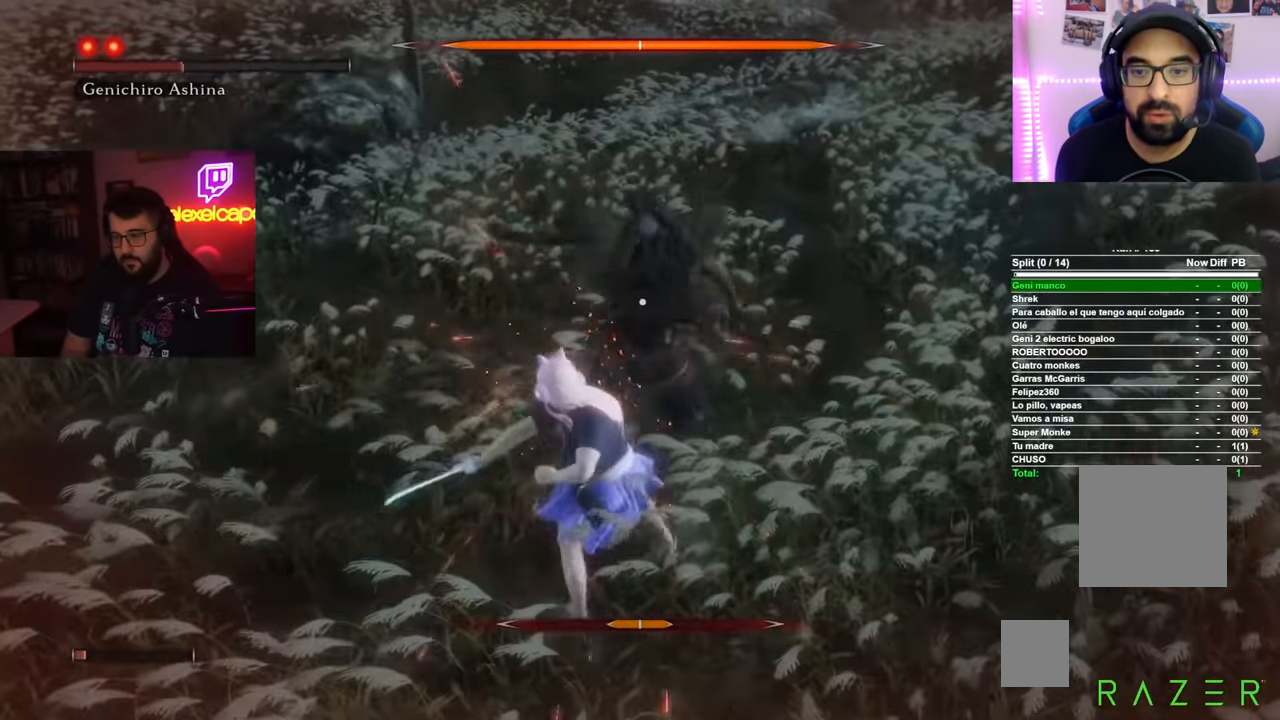
{"buttons": ["R1"], "left_stick": "up", "right_stick": "center", "events": [[17, "left_stick", "right"], [134, "left_stick", "up-right"], [167, "L1", "down"], [350, "L1", "up"], [350, "left_stick", "up"], [417, "R1", "down"]]}
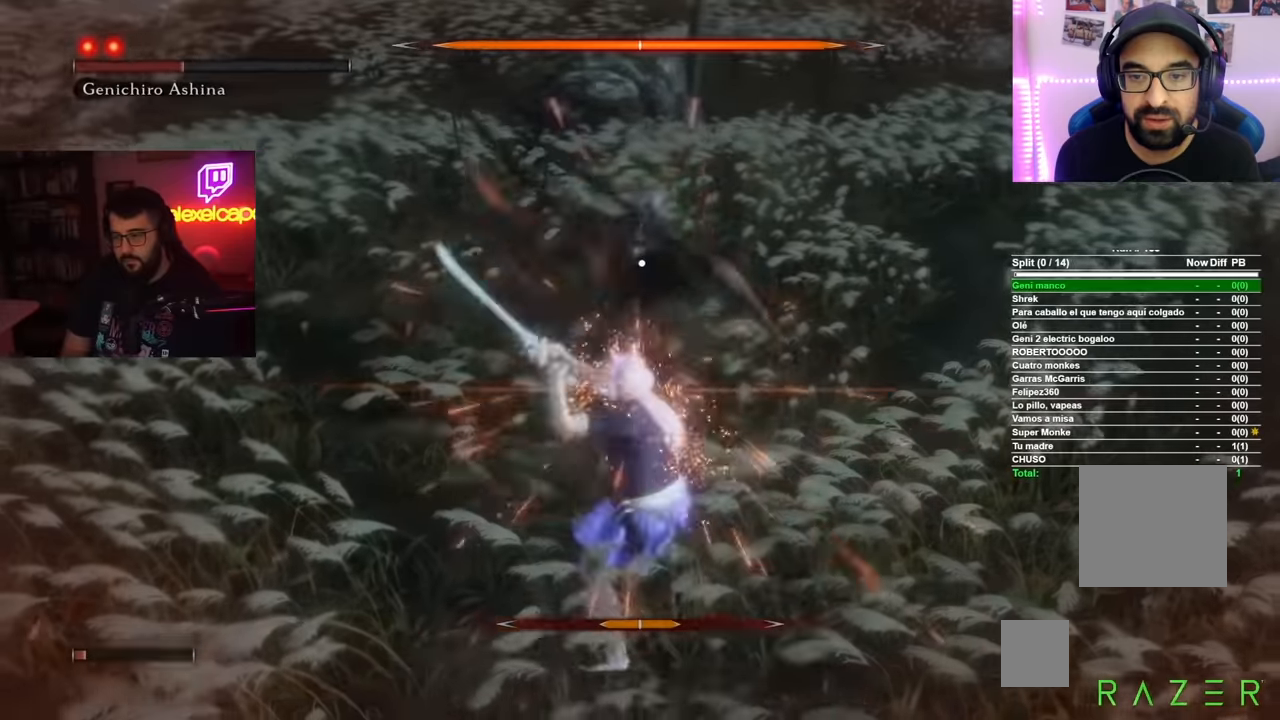
{"buttons": [], "left_stick": "up", "right_stick": "center"}
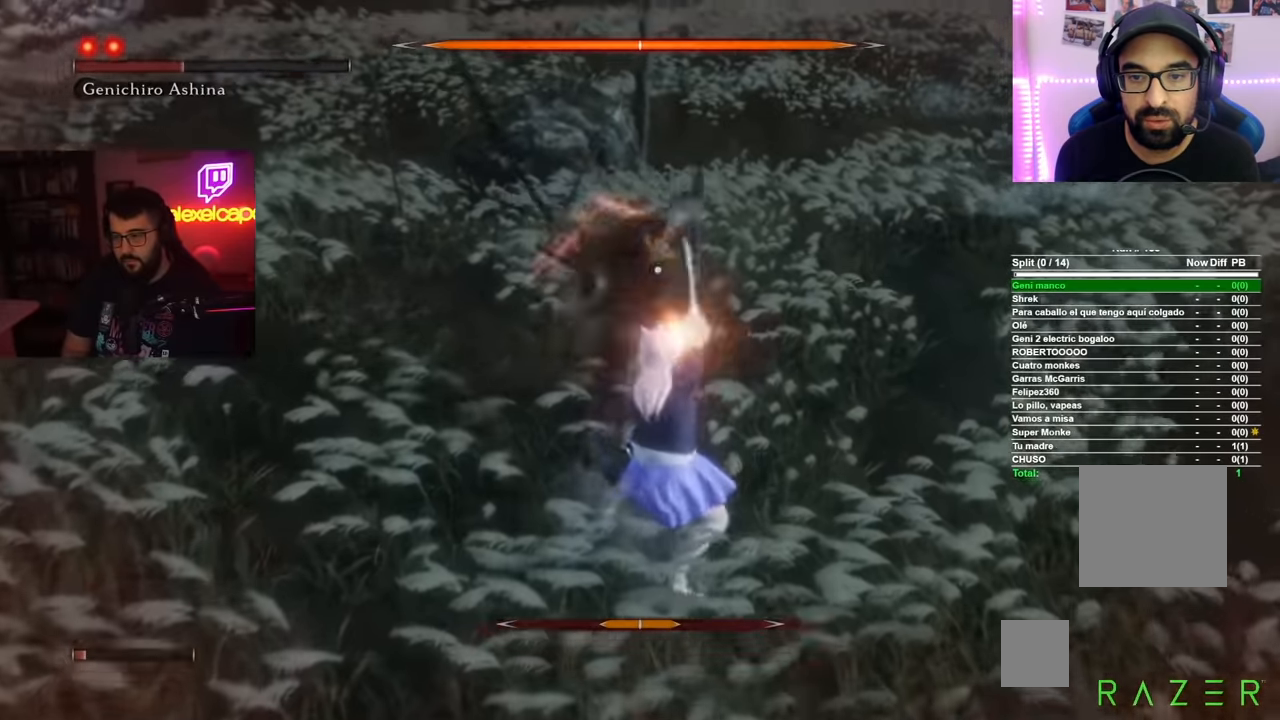
{"buttons": [], "left_stick": "up-right", "right_stick": "center", "events": [[33, "R1", "down"], [116, "R1", "up"], [216, "R1", "down"], [300, "R1", "up"], [450, "left_stick", "up-right"]]}
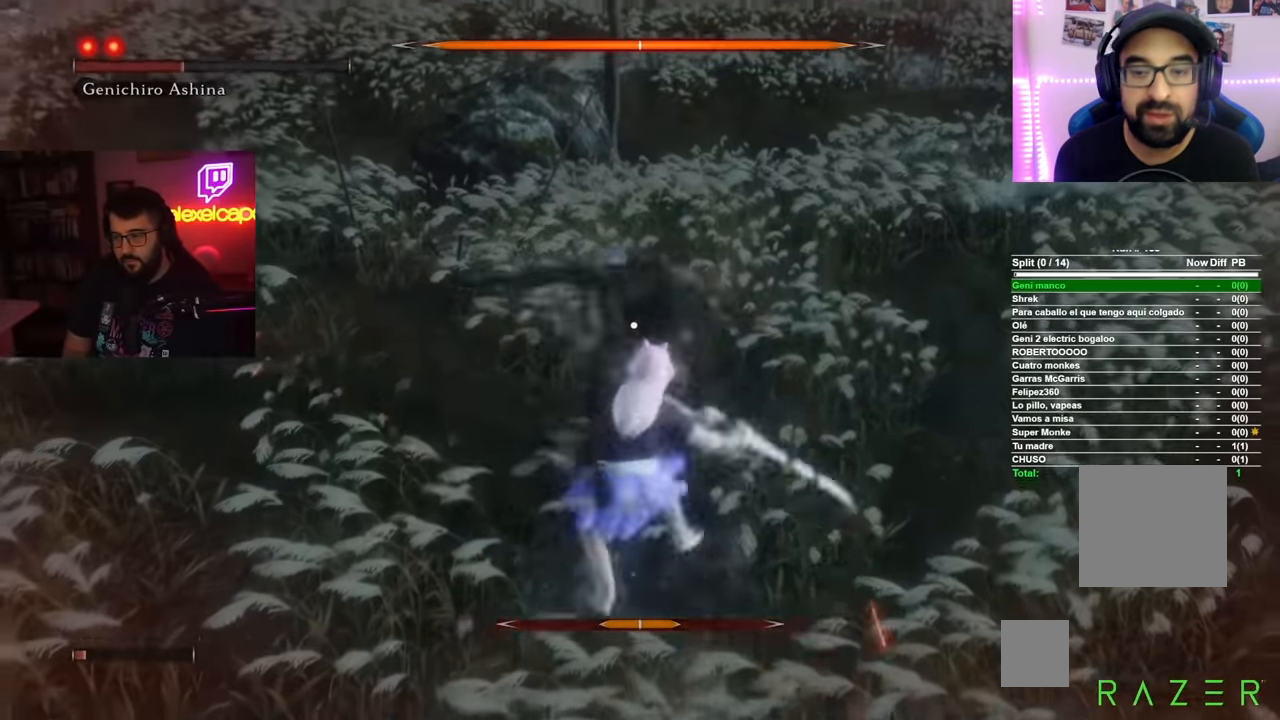
{"buttons": [], "left_stick": "up", "right_stick": "center", "events": [[83, "left_stick", "center"], [250, "left_stick", "up-right"], [367, "left_stick", "up"]]}
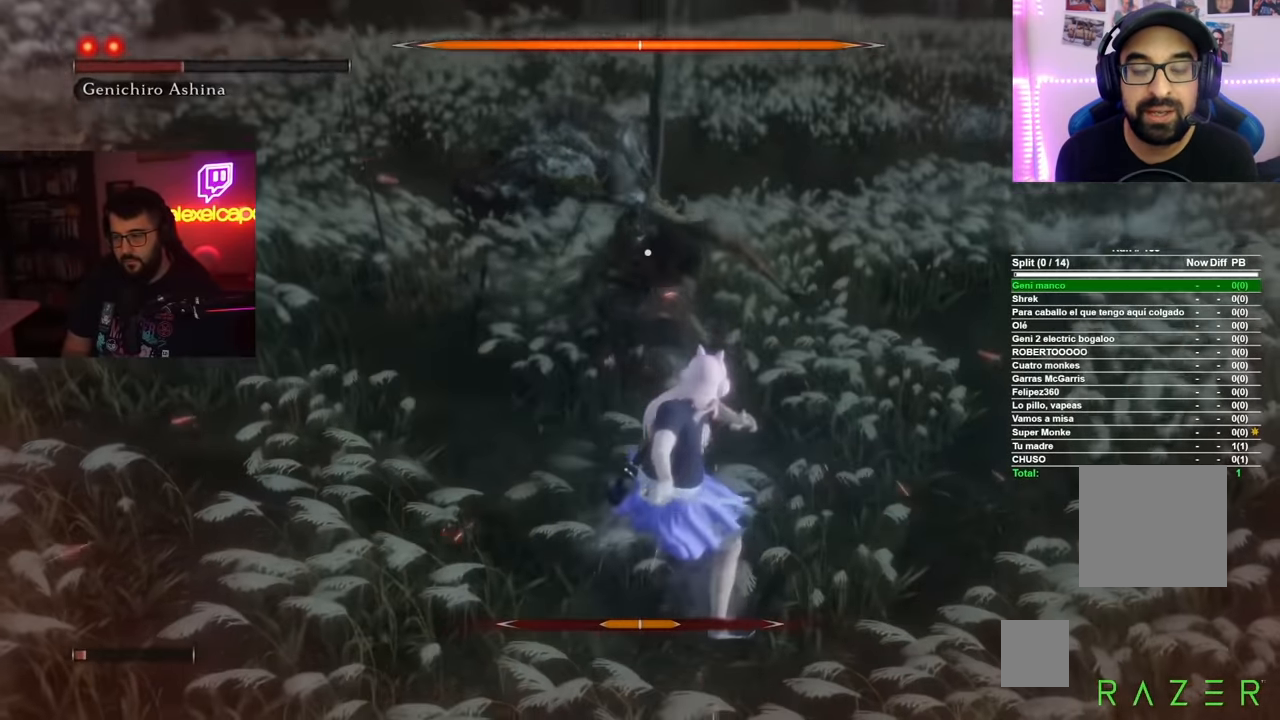
{"buttons": [], "left_stick": "up", "right_stick": "center", "events": []}
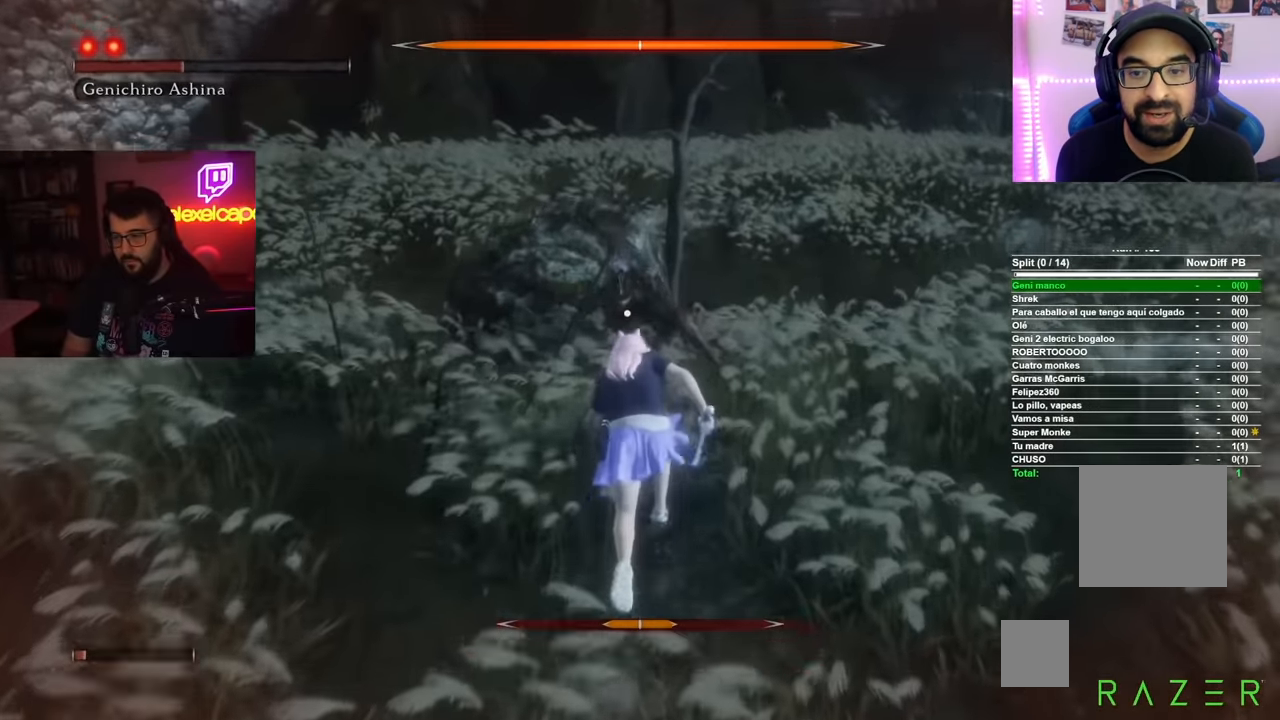
{"buttons": [], "left_stick": "up-right", "right_stick": "center"}
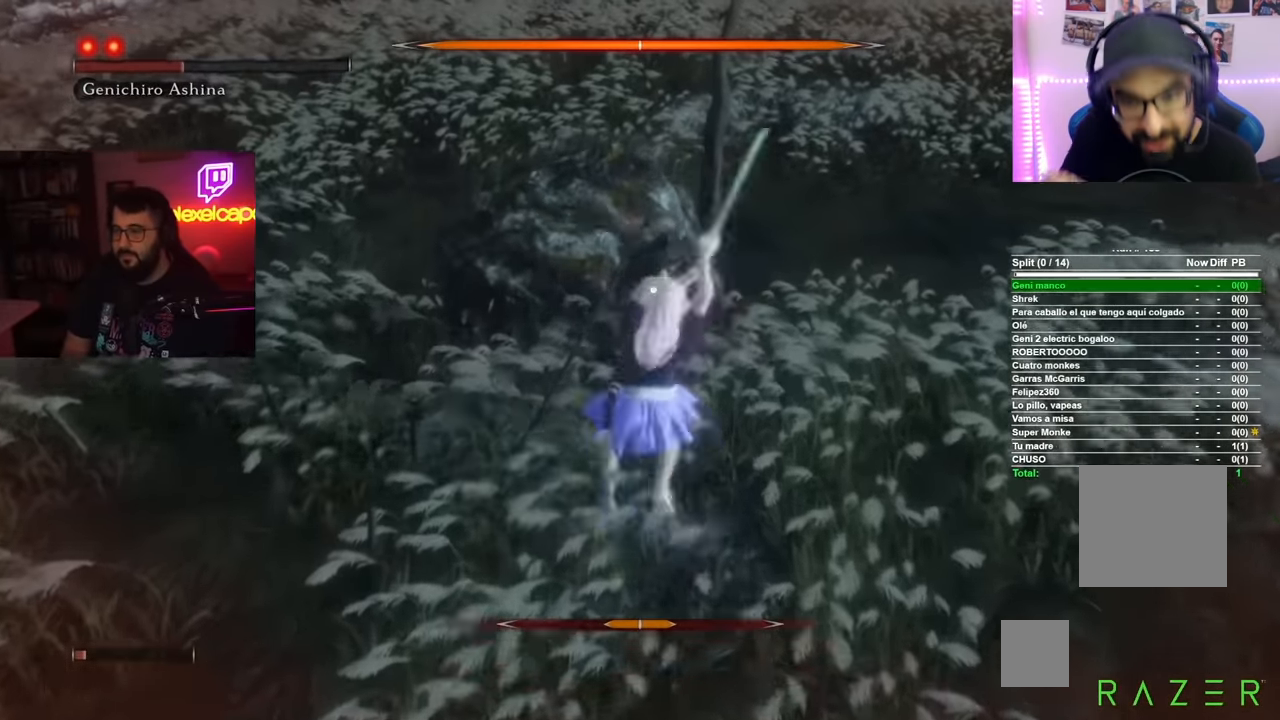
{"buttons": [], "left_stick": "up-right", "right_stick": "center", "events": [[167, "R1", "down"], [267, "R1", "up"], [367, "R1", "down"], [467, "R1", "up"]]}
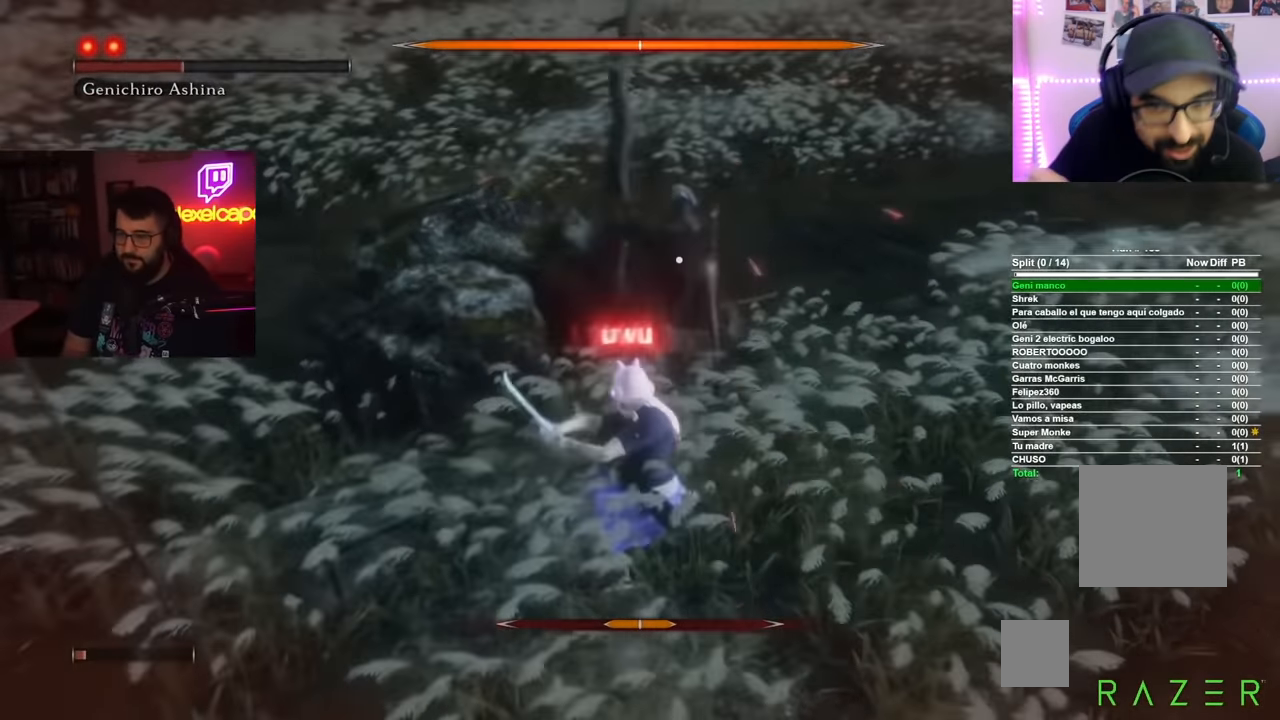
{"buttons": [], "left_stick": "up-right", "right_stick": "center", "events": []}
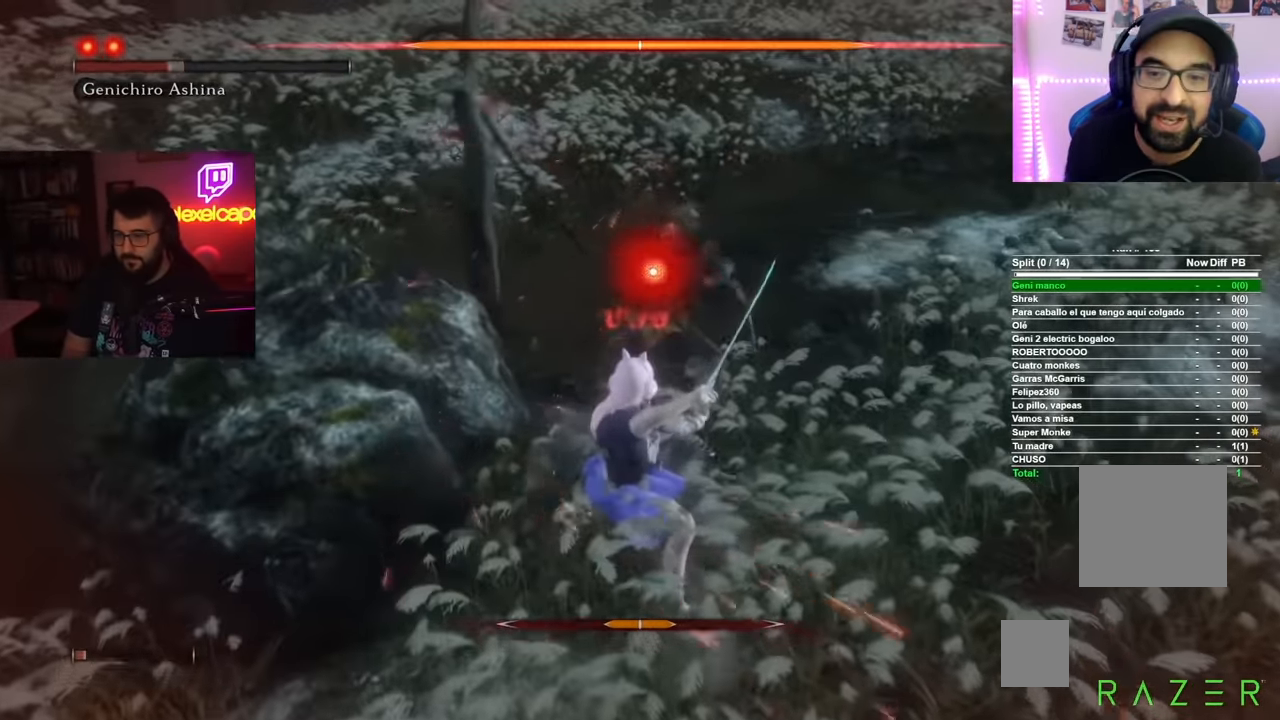
{"buttons": [], "left_stick": "up", "right_stick": "center", "events": [[50, "left_stick", "up"], [400, "R1", "down"], [484, "R1", "up"]]}
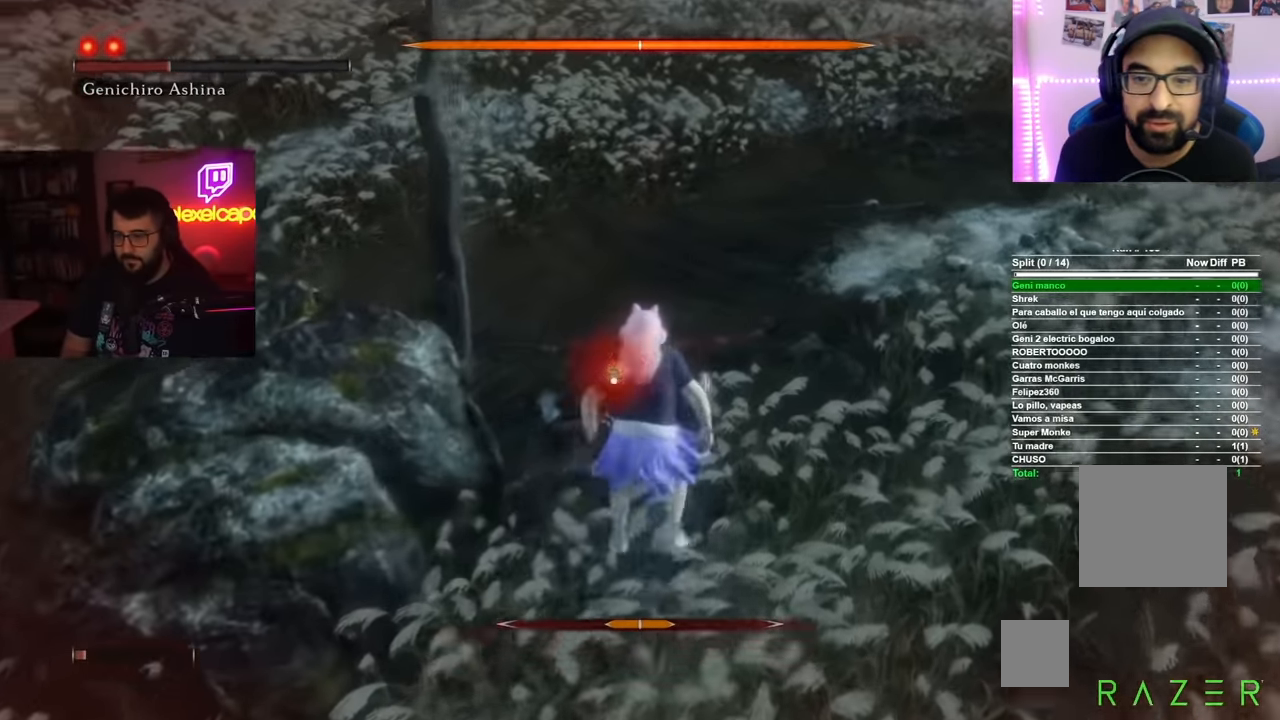
{"buttons": ["R1"], "left_stick": "up", "right_stick": "center", "events": [[67, "R1", "down"], [134, "R1", "up"], [184, "R1", "down"], [251, "R1", "up"], [317, "R1", "down"], [401, "R1", "up"], [451, "R1", "down"]]}
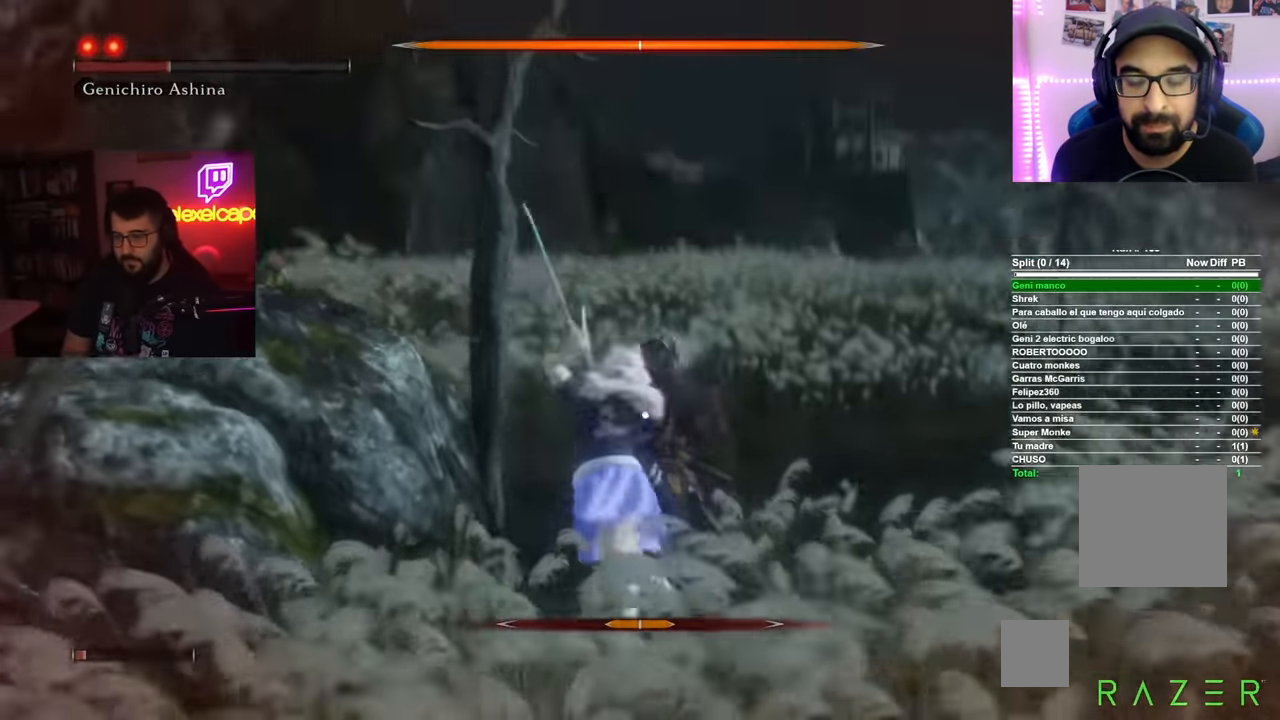
{"buttons": [], "left_stick": "center", "right_stick": "center", "events": [[33, "R1", "up"], [100, "R1", "down"], [183, "R1", "up"], [183, "left_stick", "up-right"], [233, "R1", "down"], [467, "left_stick", "center"], [483, "R1", "up"]]}
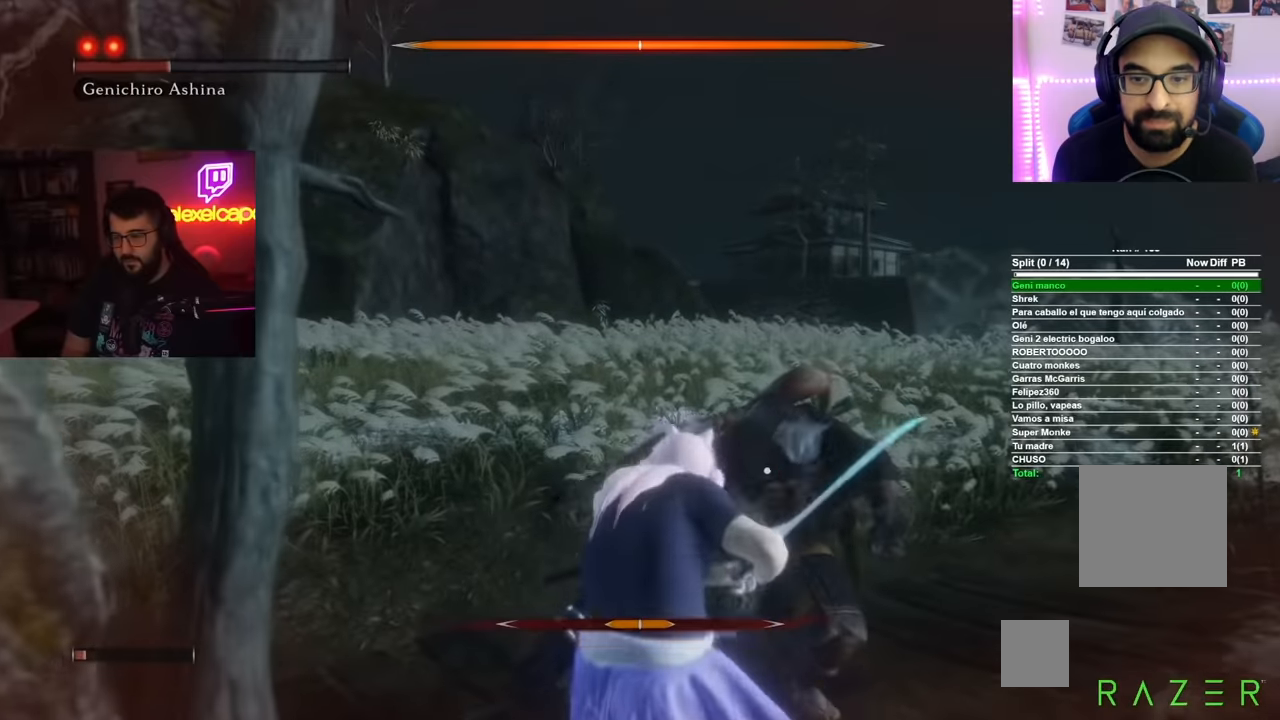
{"buttons": [], "left_stick": "center", "right_stick": "center"}
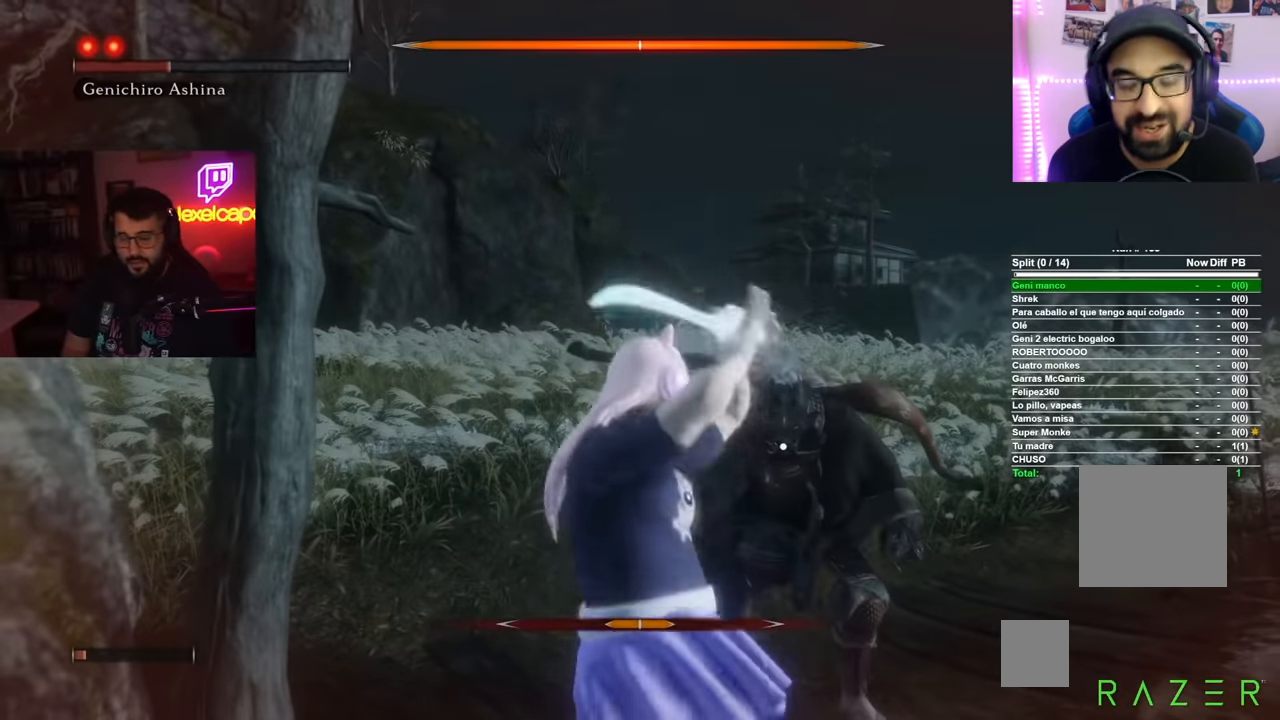
{"buttons": [], "left_stick": "up", "right_stick": "center", "events": [[284, "left_stick", "up"]]}
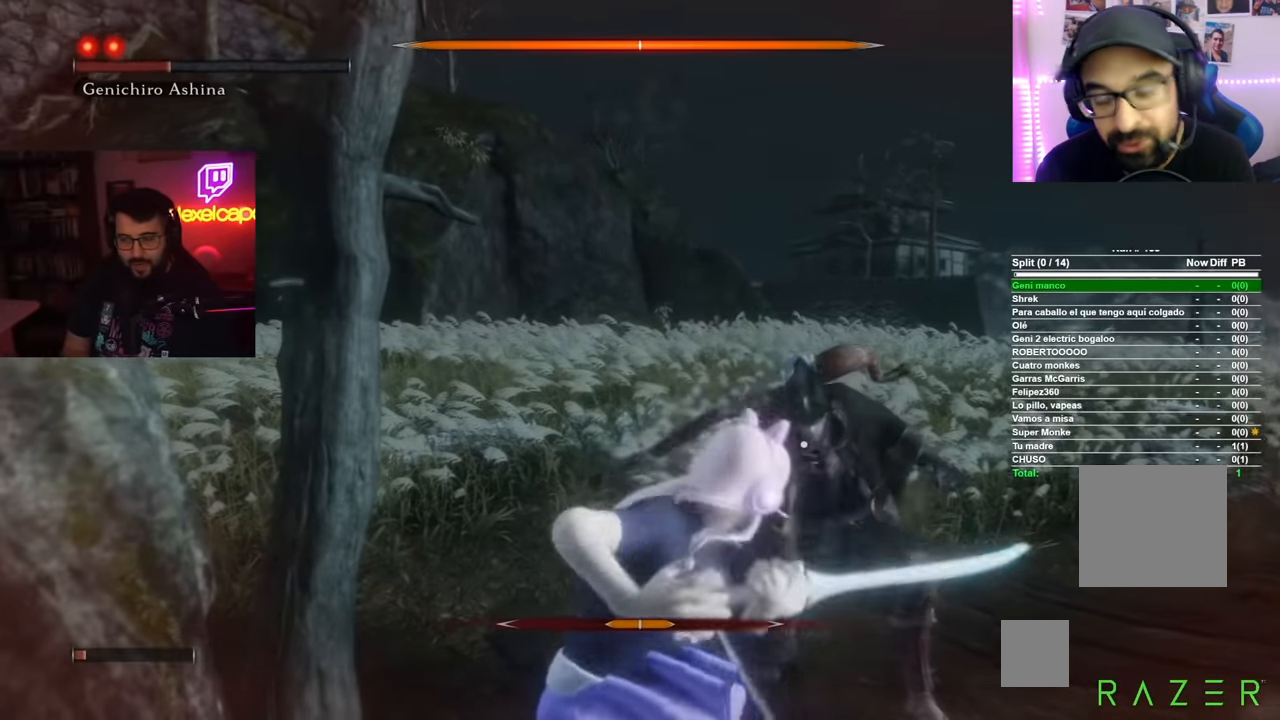
{"buttons": [], "left_stick": "up", "right_stick": "center", "events": []}
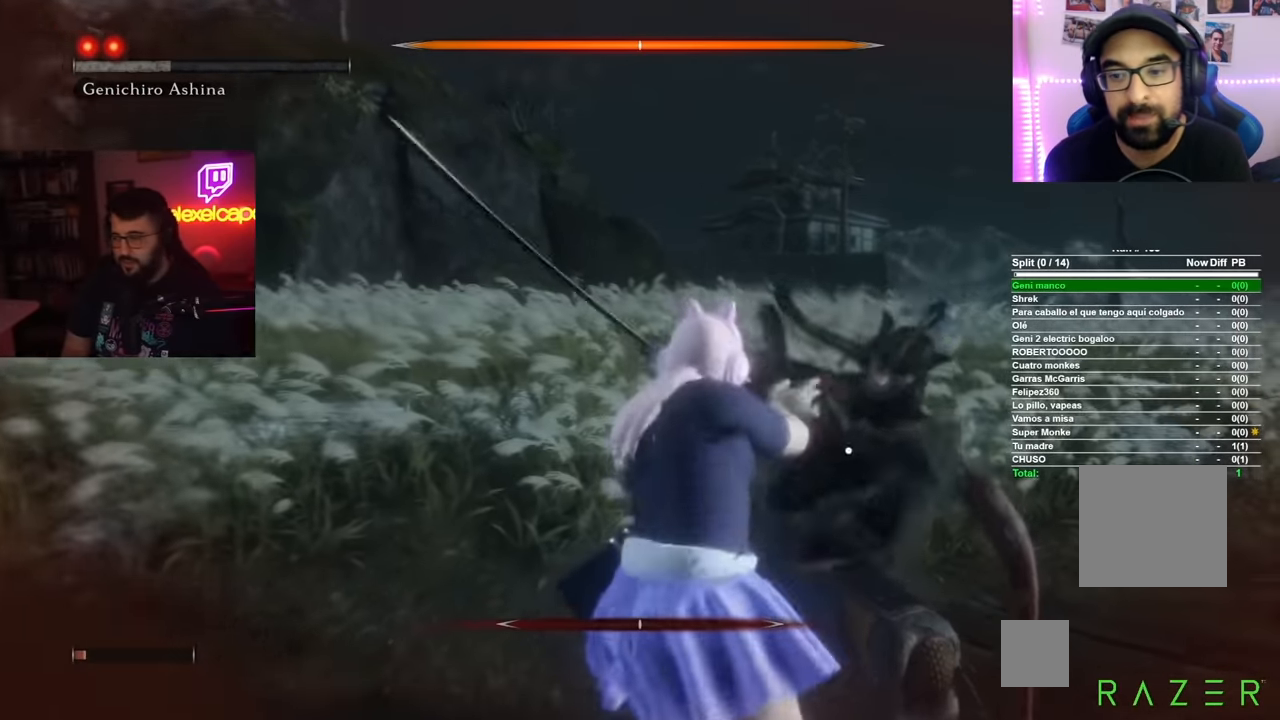
{"buttons": ["R1"], "left_stick": "up", "right_stick": "center", "events": [[134, "R1", "down"], [201, "R1", "up"], [301, "R1", "down"], [367, "R1", "up"], [451, "R1", "down"]]}
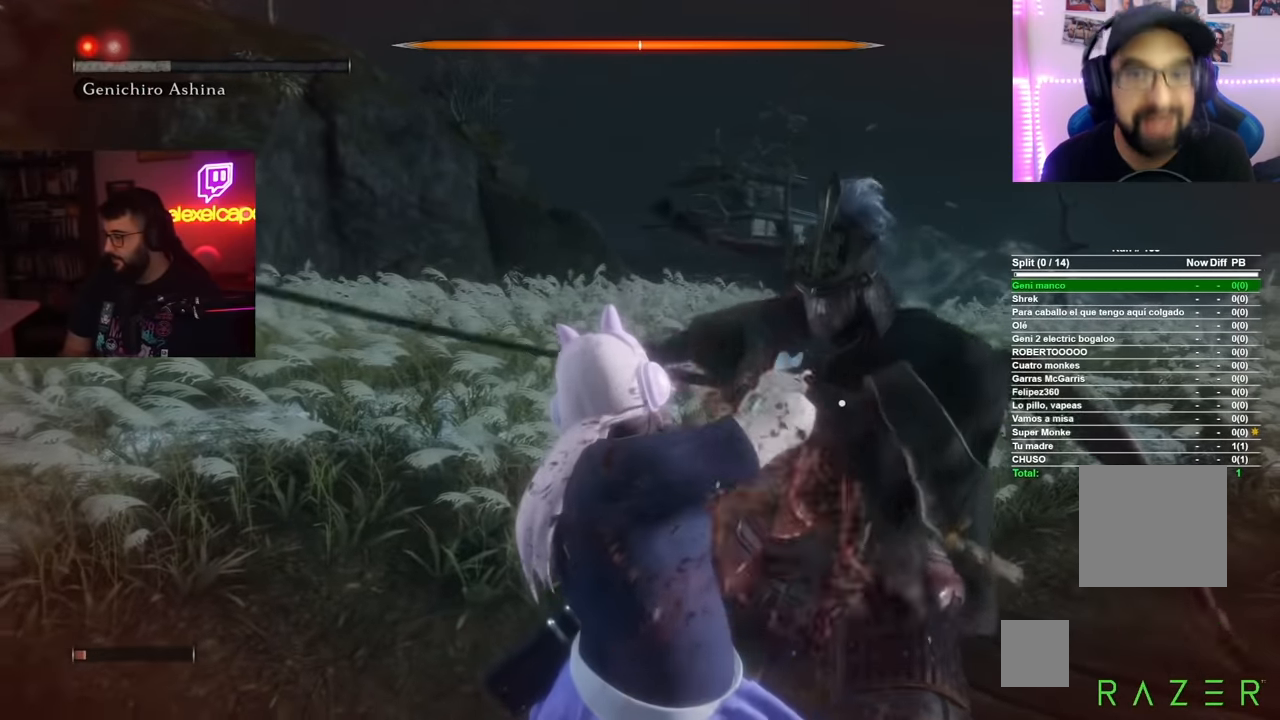
{"buttons": [], "left_stick": "up", "right_stick": "center", "events": [[33, "R1", "up"], [133, "R1", "down"], [167, "R1", "up"]]}
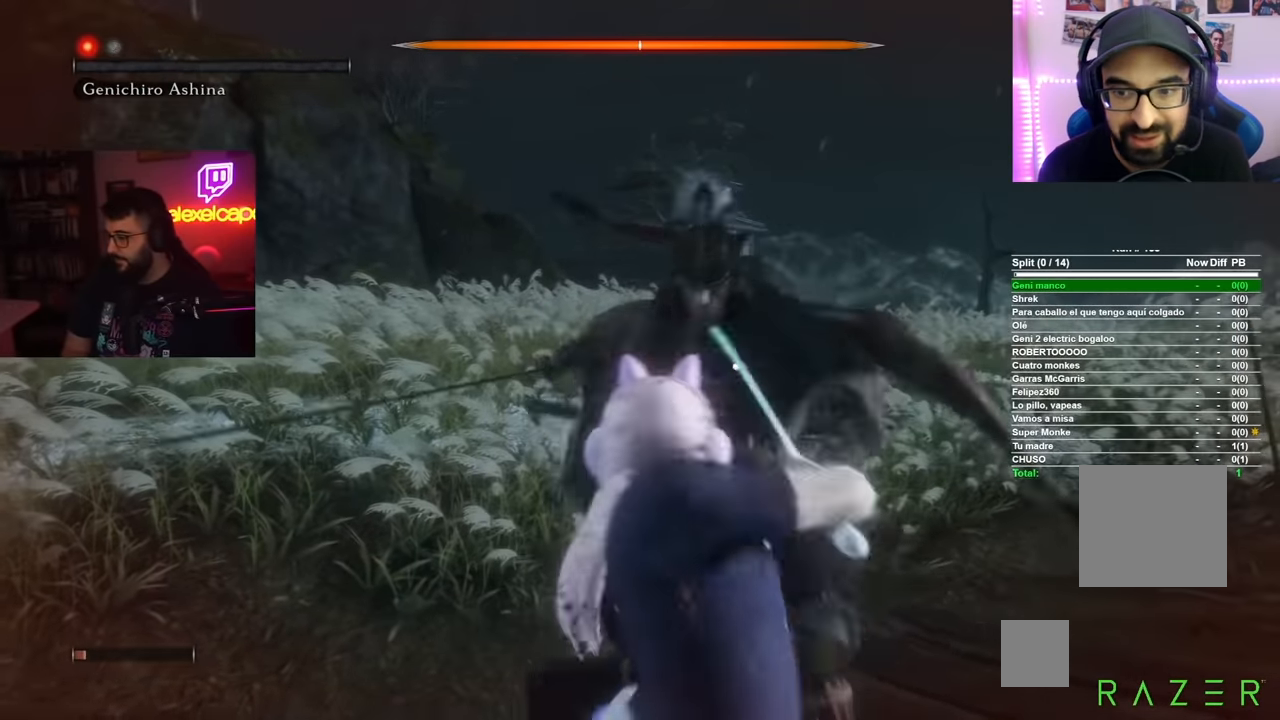
{"buttons": [], "left_stick": "up", "right_stick": "center", "events": [[167, "R1", "down"], [251, "R1", "up"], [334, "R1", "down"], [401, "R1", "up"]]}
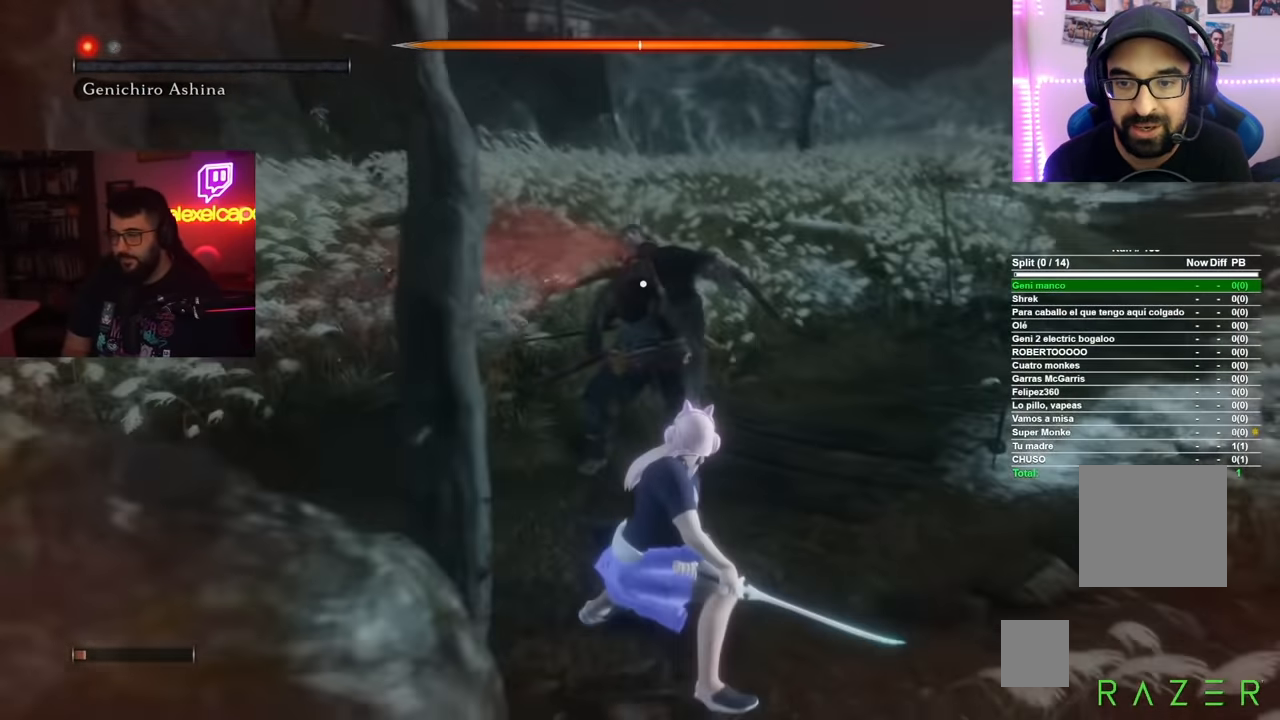
{"buttons": ["R1"], "left_stick": "up", "right_stick": "center", "events": [[150, "R1", "down"], [217, "R1", "up"], [300, "R1", "down"], [384, "R1", "up"], [467, "R1", "down"]]}
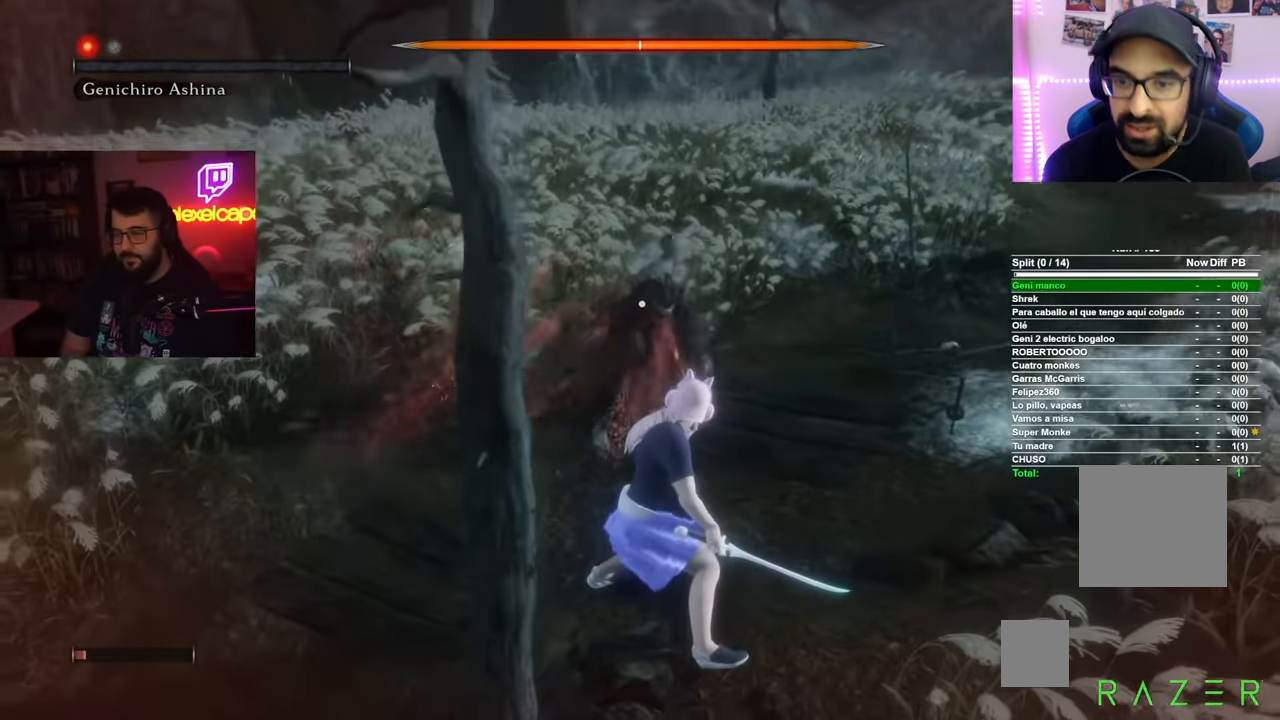
{"buttons": [], "left_stick": "up", "right_stick": "center", "events": [[50, "R1", "up"], [84, "R1", "down"], [217, "R1", "up"]]}